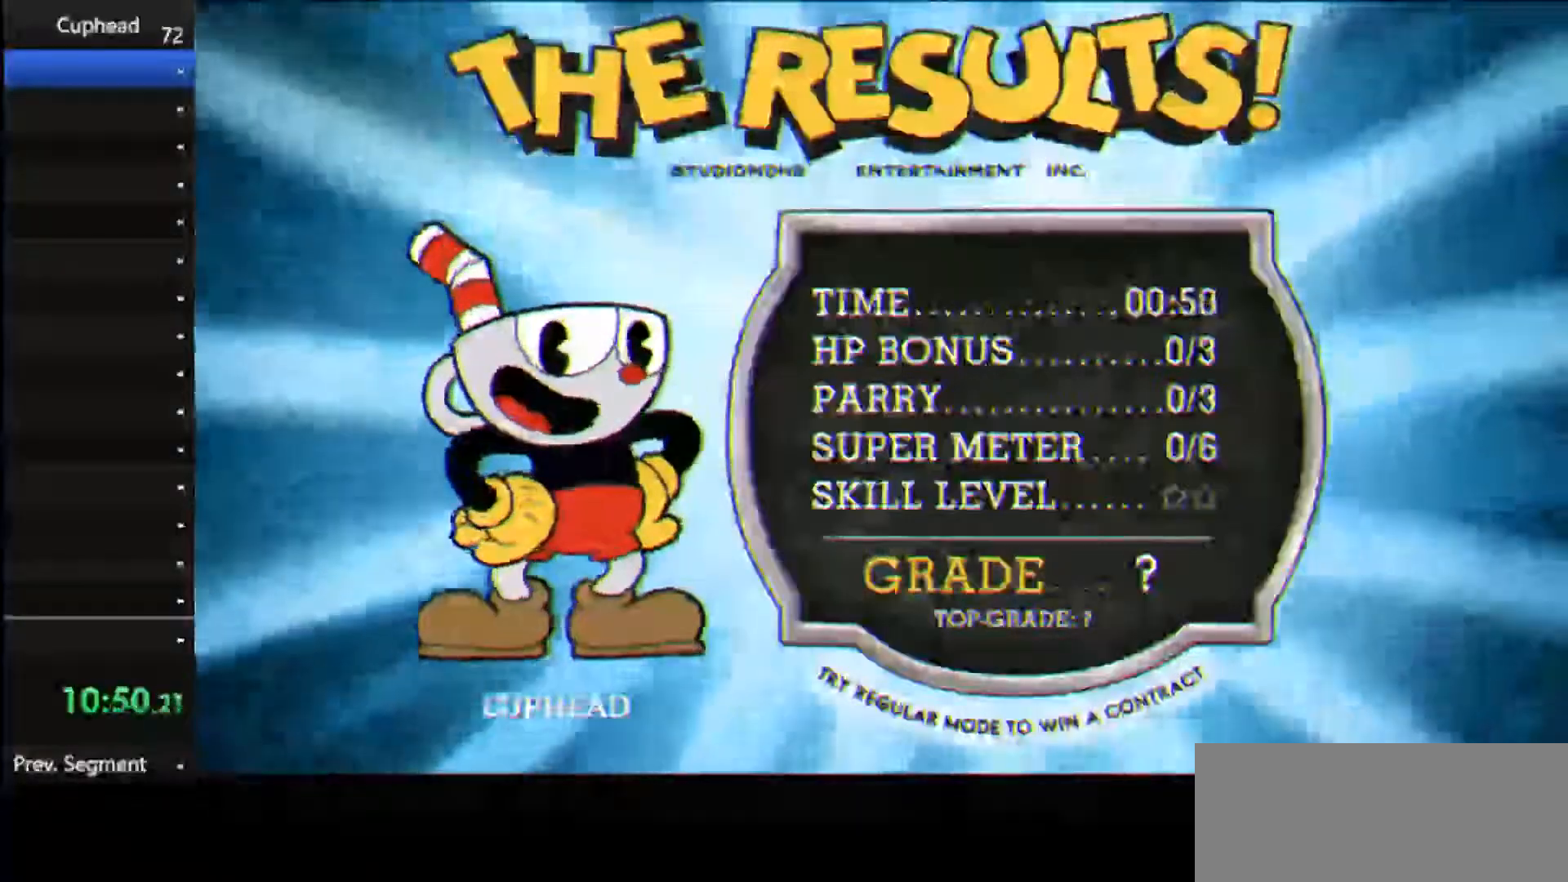
Gameplay with keyboard; each line is a JSON object with the keys held at the frame after it. "events" lists presses ("down") and releases ("up") of "dash", "down", "ex", "jump", "left", "lock", "right", "shoot", "up" and "weapon" between this image and that frame as [ms after this image, input, new state], when the widget could be followed in between. No other keys are recorded. Mouse input is not recorded. Key names are as the overlay labels them; some are game actions (e.g. jump) rather than physical keys.
{"keys": [], "events": []}
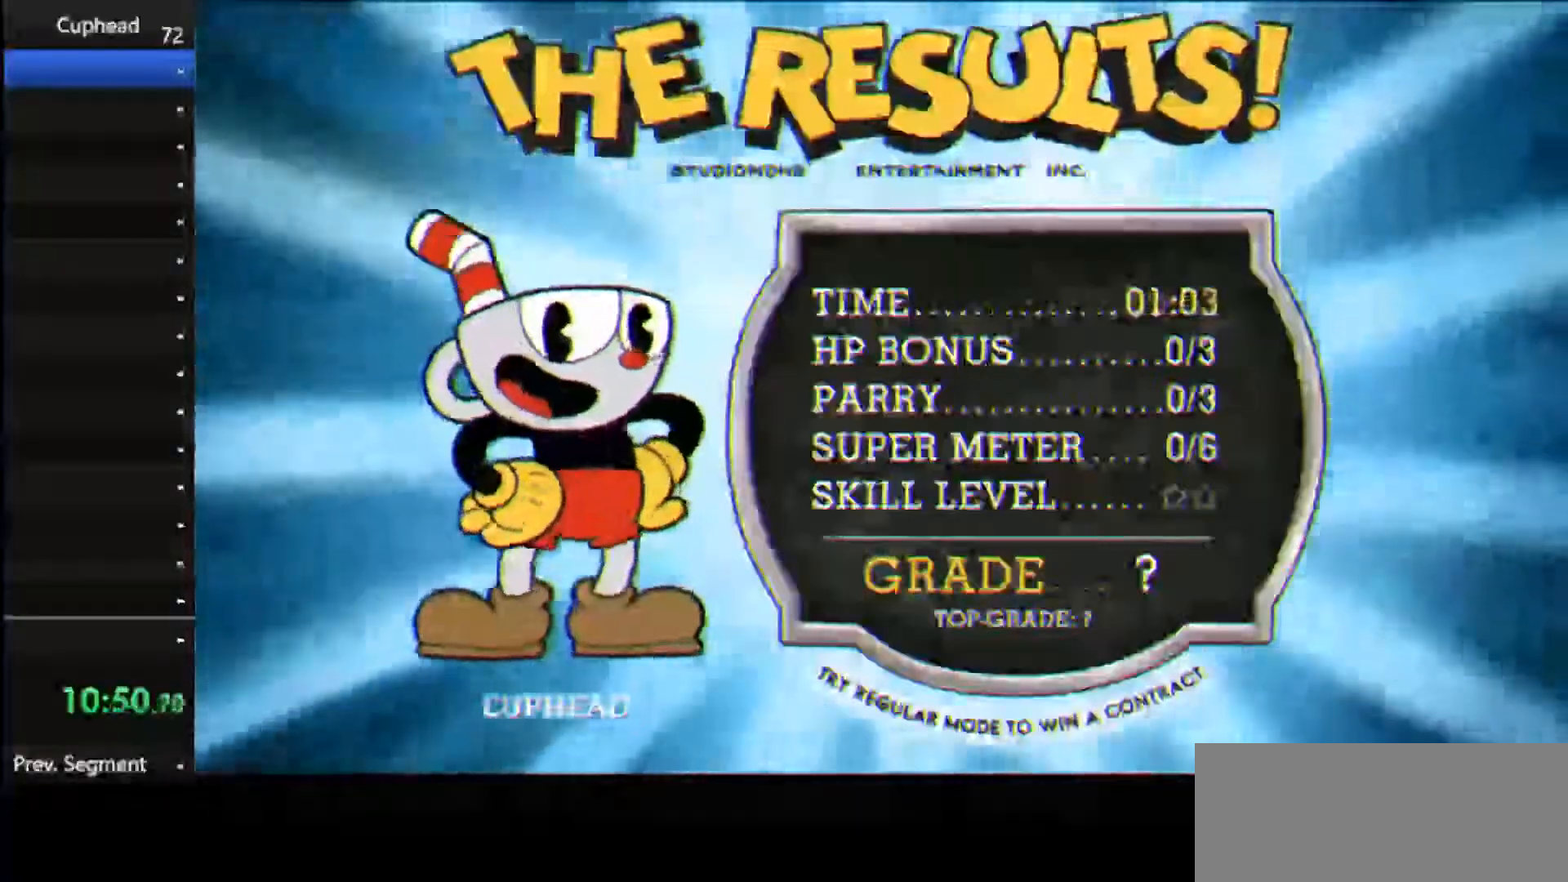
{"keys": [], "events": []}
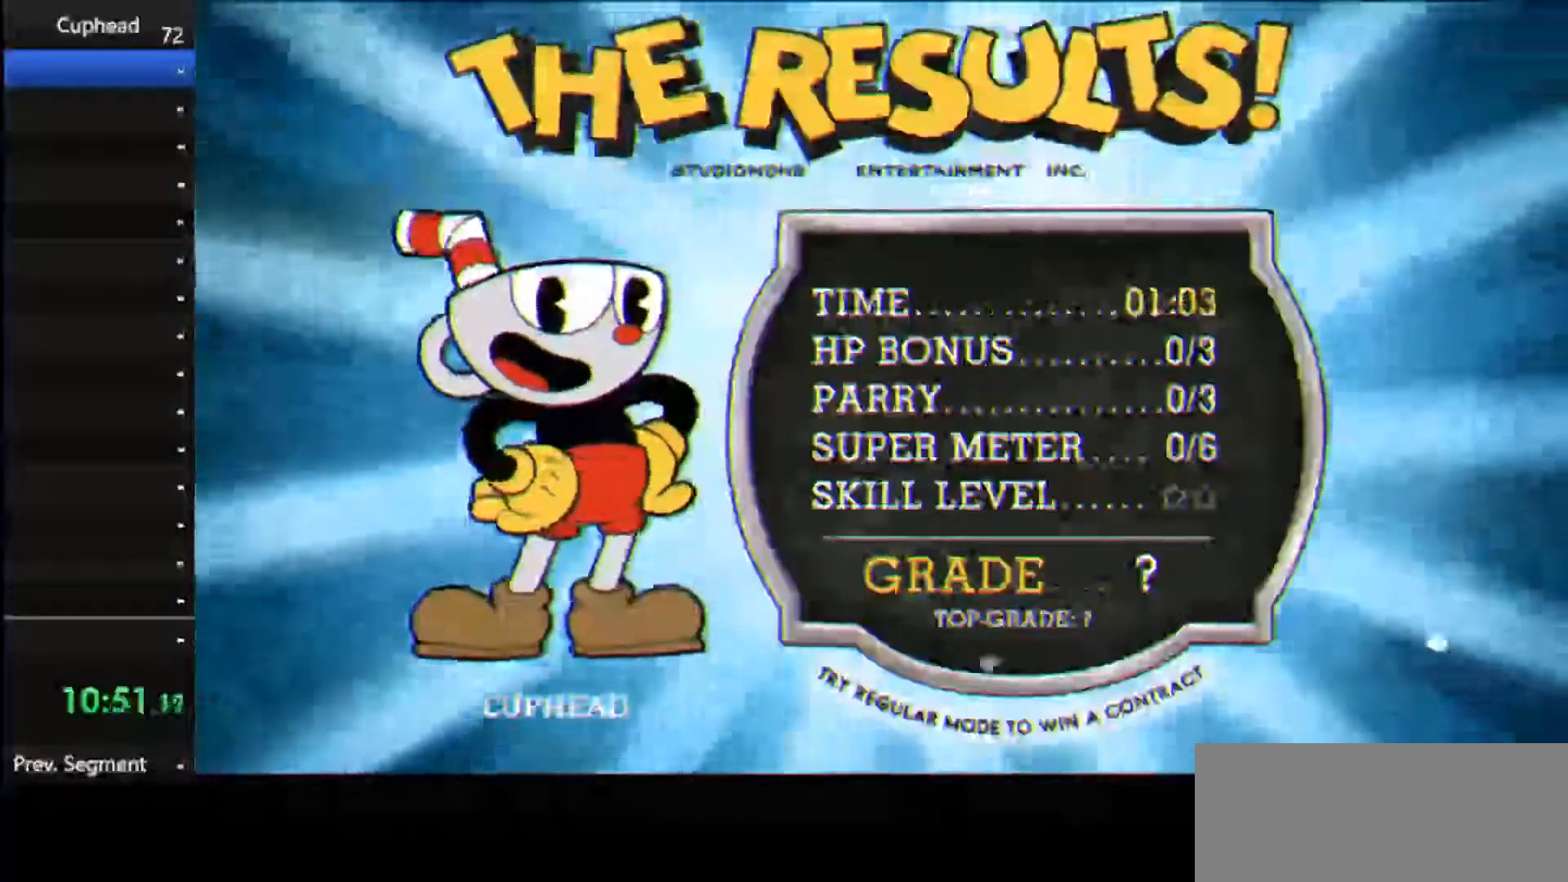
{"keys": [], "events": []}
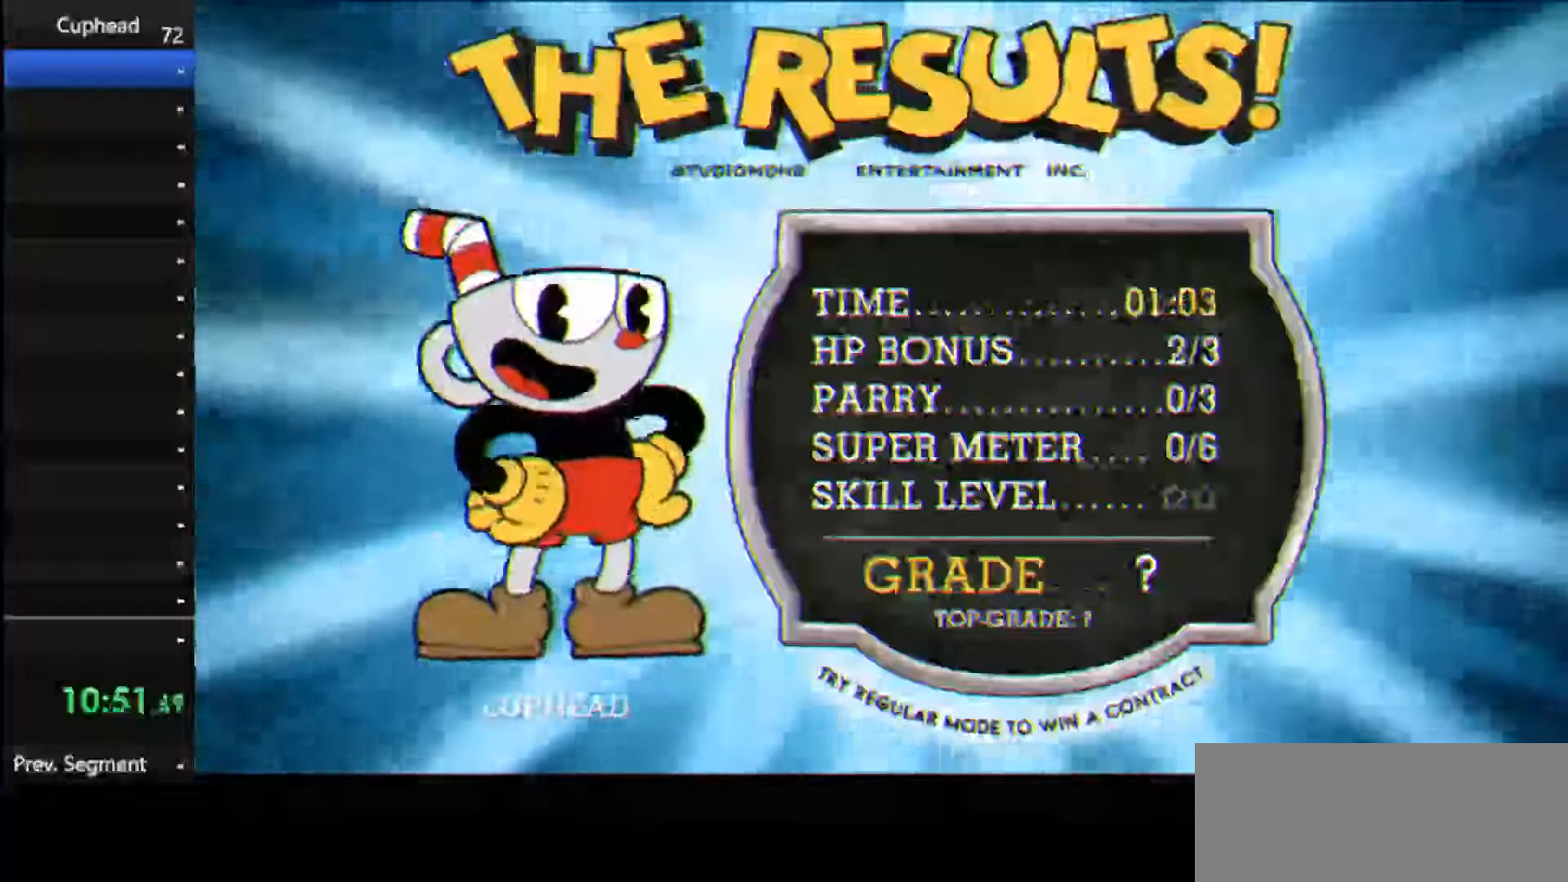
{"keys": [], "events": []}
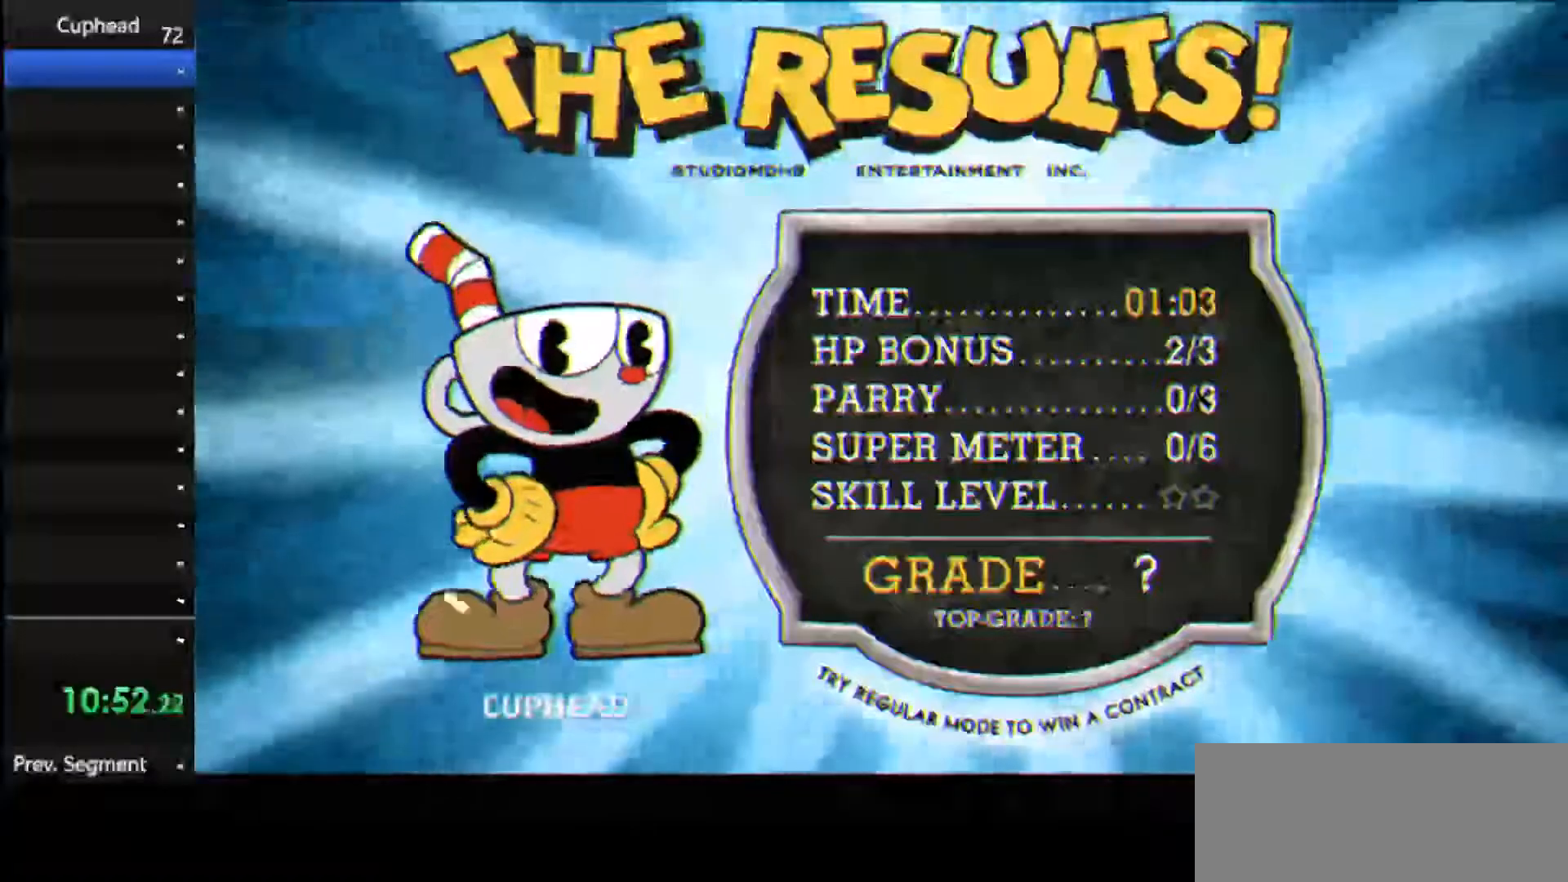
{"keys": [], "events": []}
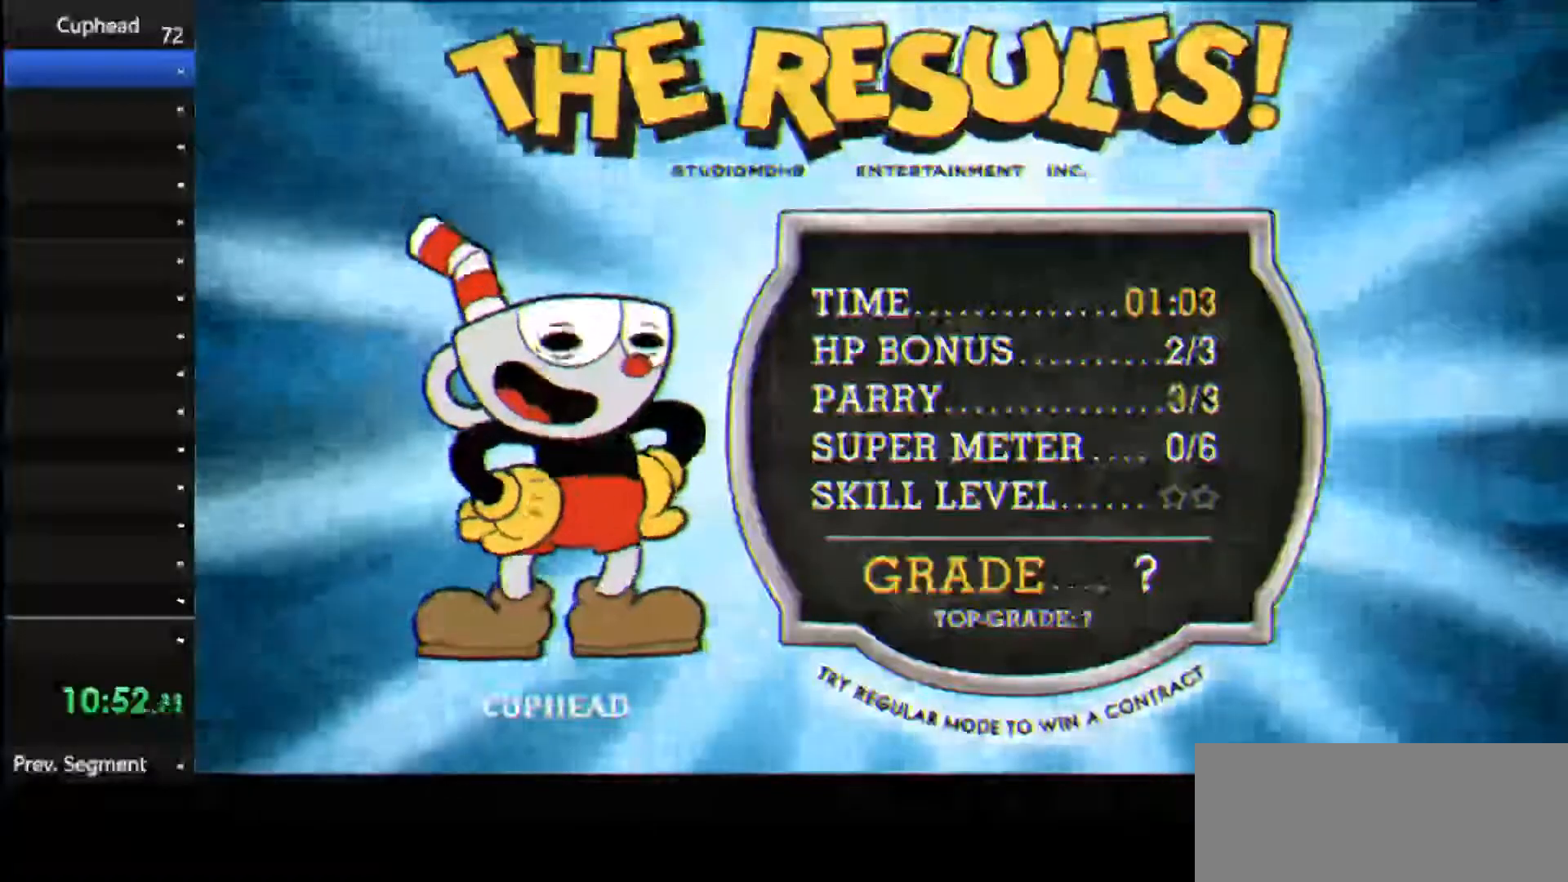
{"keys": [], "events": [[21, "jump", "down"], [167, "jump", "up"], [208, "jump", "down"], [312, "jump", "up"], [396, "jump", "down"], [500, "jump", "up"]]}
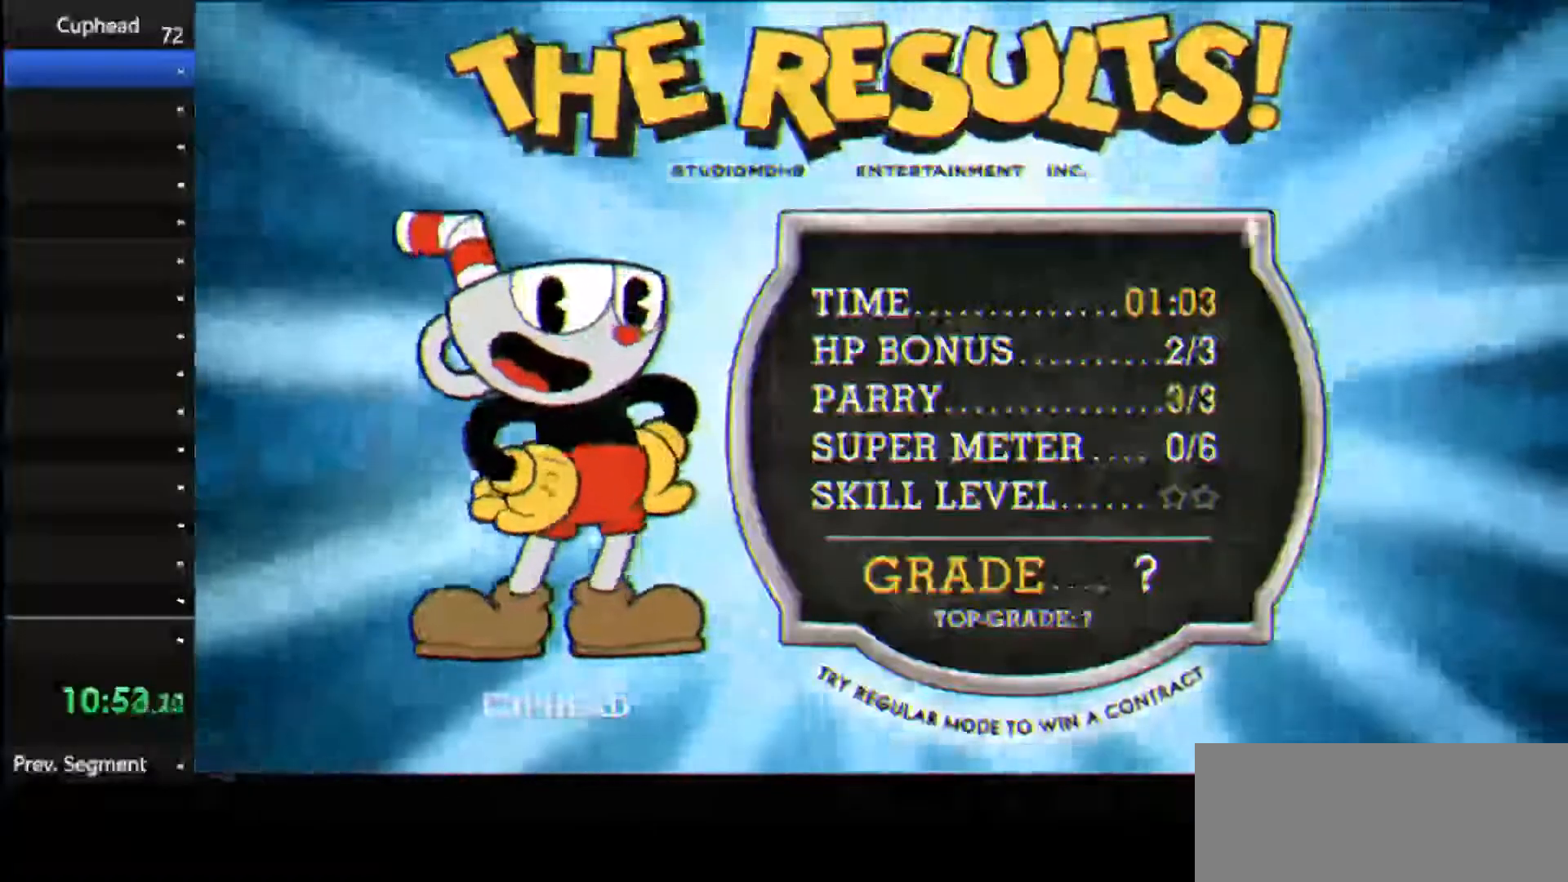
{"keys": [], "events": [[42, "jump", "down"], [188, "jump", "up"], [229, "jump", "down"], [375, "jump", "up"], [417, "jump", "down"], [500, "jump", "up"]]}
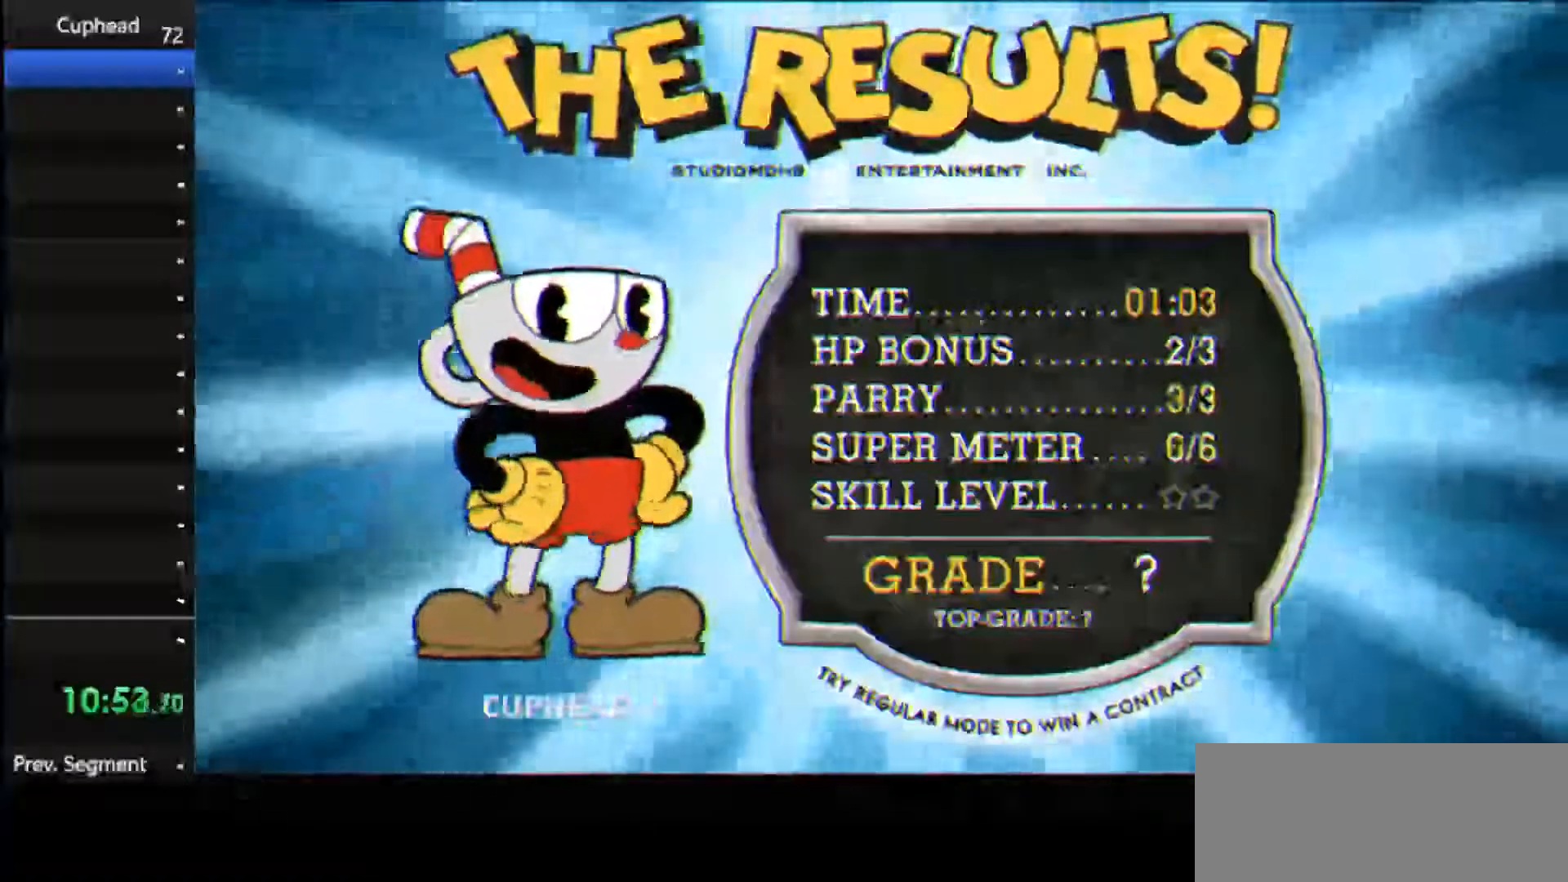
{"keys": ["jump"], "events": [[104, "jump", "down"], [188, "jump", "up"], [292, "jump", "down"], [396, "jump", "up"], [479, "jump", "down"]]}
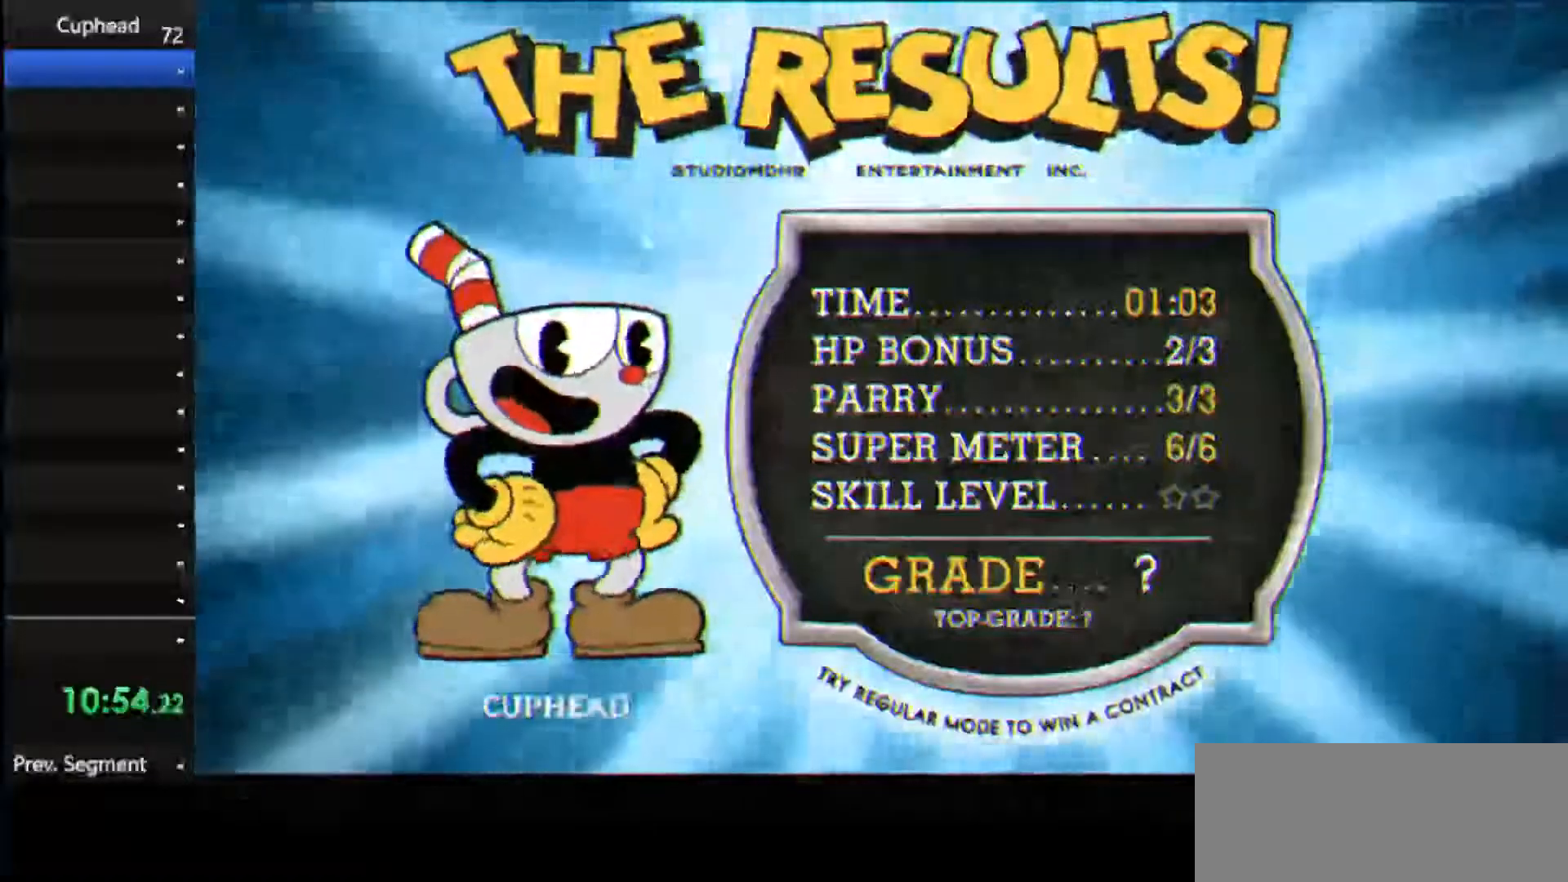
{"keys": ["jump"], "events": [[62, "jump", "up"], [167, "jump", "down"], [271, "jump", "up"], [312, "jump", "down"], [438, "jump", "up"], [500, "jump", "down"]]}
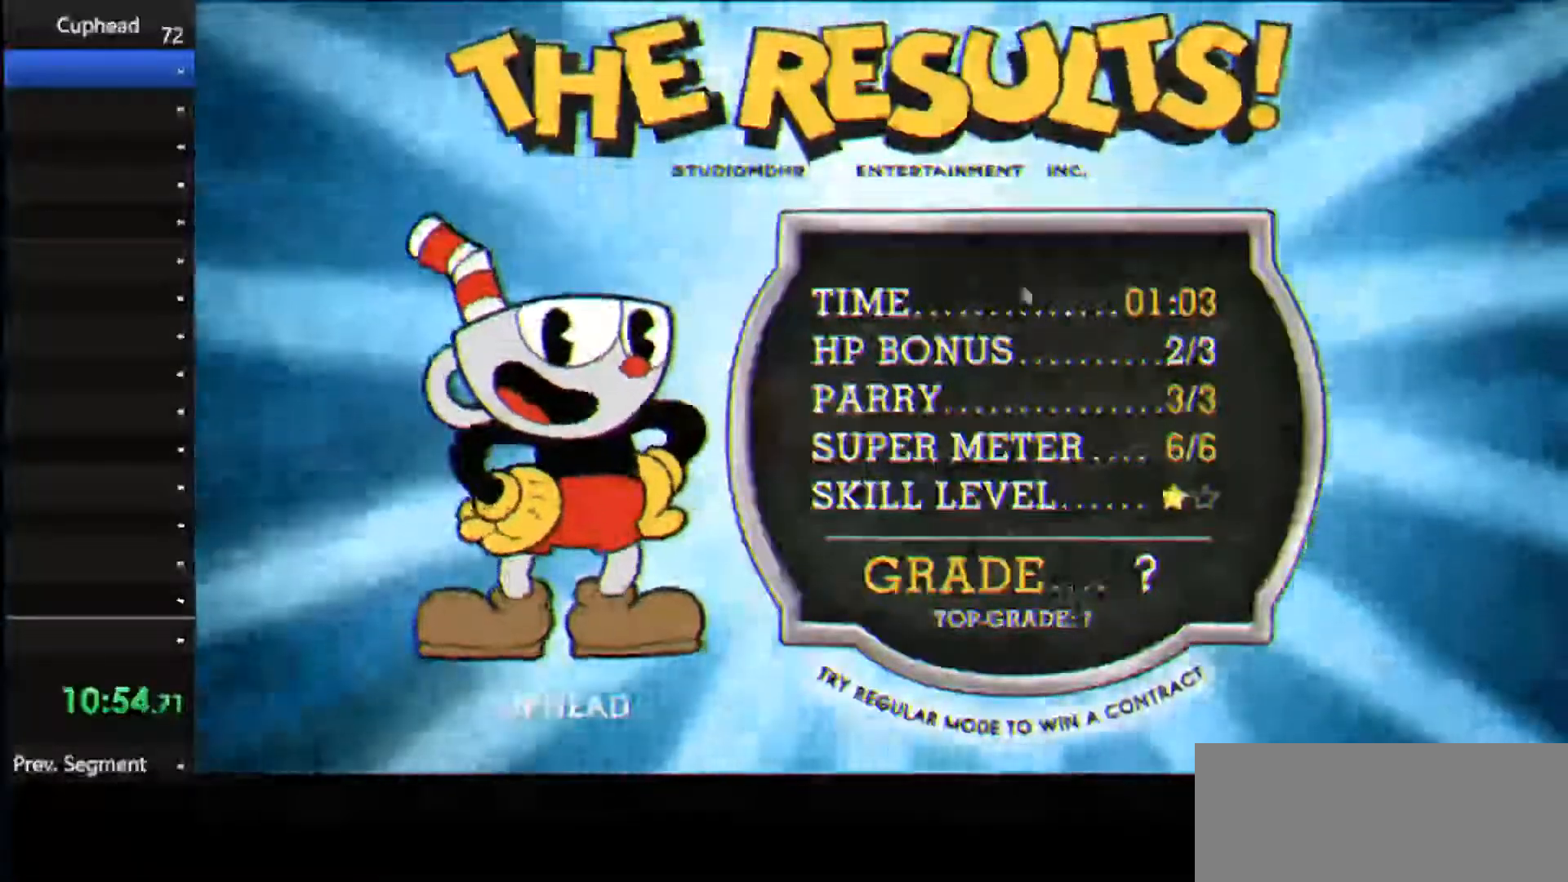
{"keys": ["jump"], "events": [[125, "jump", "up"], [188, "jump", "down"], [312, "jump", "up"], [375, "jump", "down"]]}
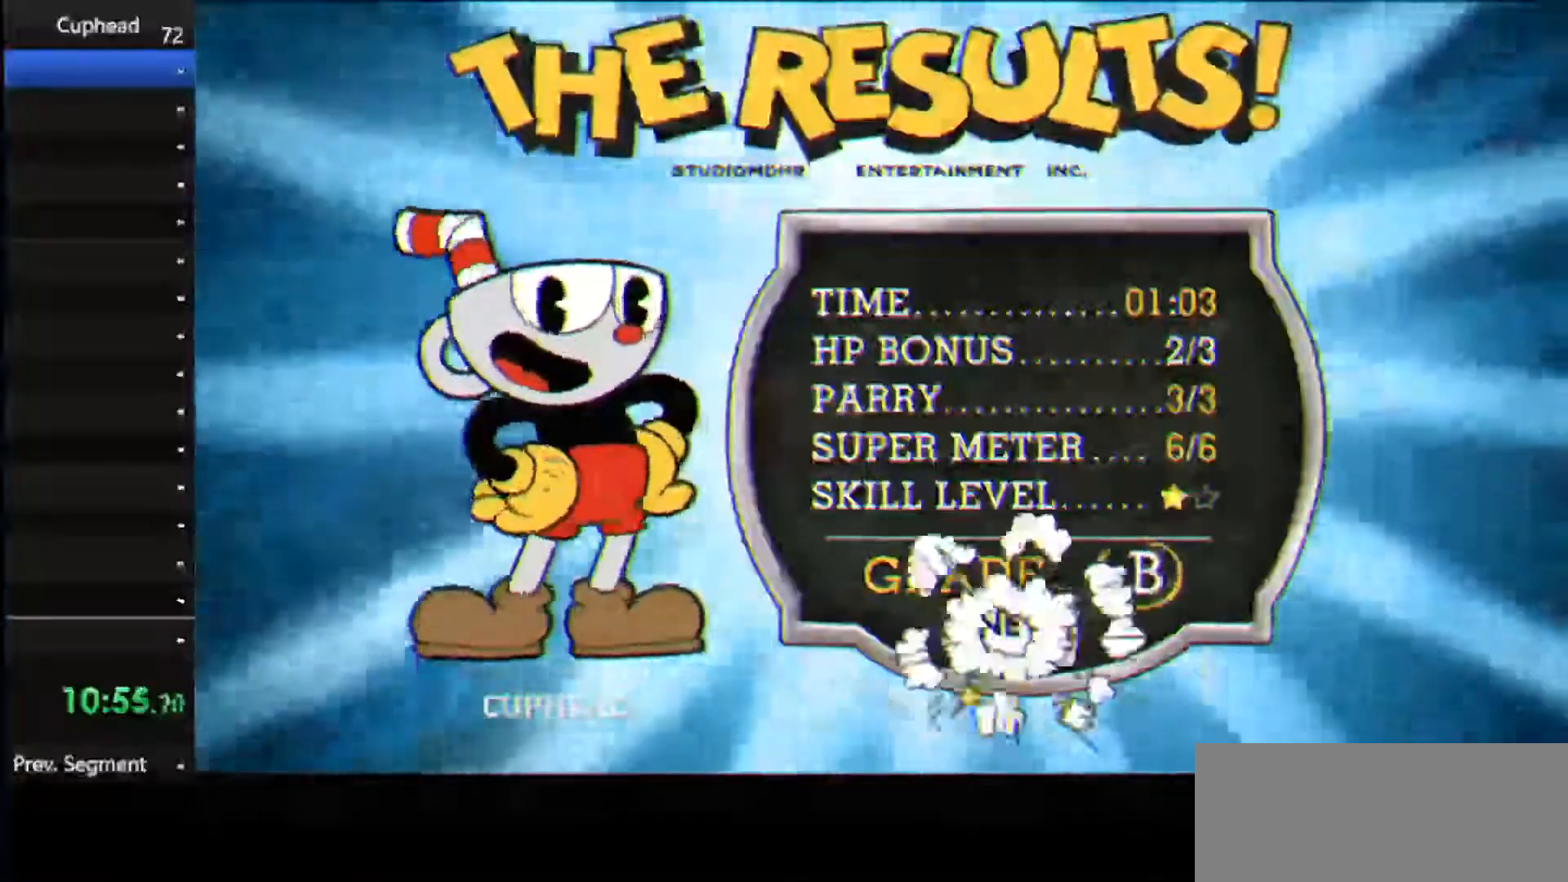
{"keys": ["jump"], "events": [[21, "jump", "up"], [104, "jump", "down"], [208, "jump", "up"], [292, "jump", "down"], [396, "jump", "up"], [479, "jump", "down"]]}
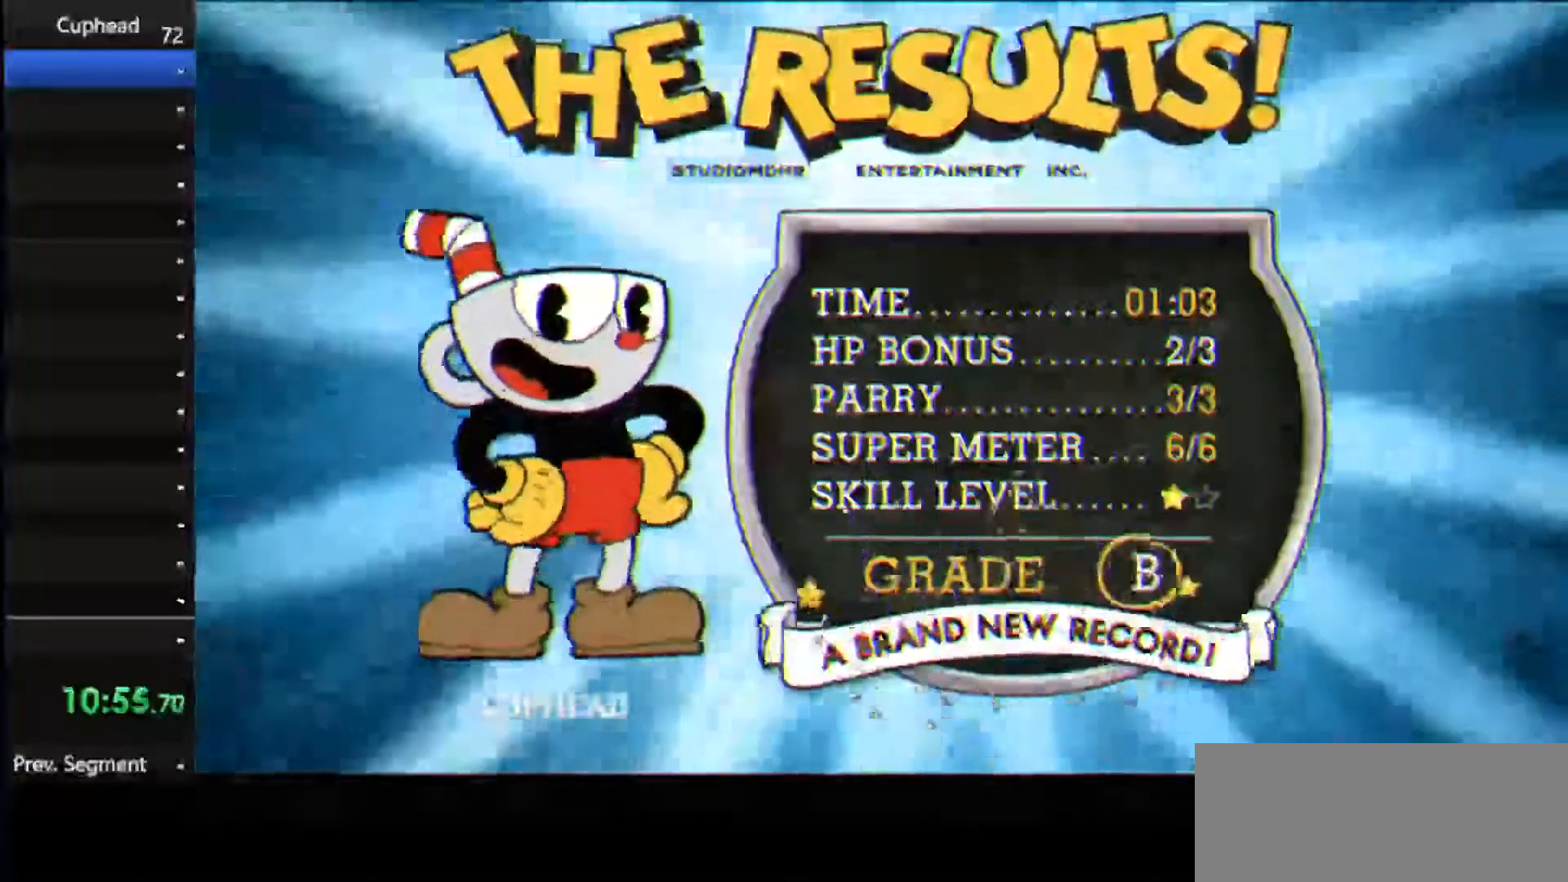
{"keys": ["jump"], "events": [[83, "jump", "up"], [125, "jump", "down"], [250, "jump", "up"], [312, "jump", "down"], [438, "jump", "up"], [500, "jump", "down"]]}
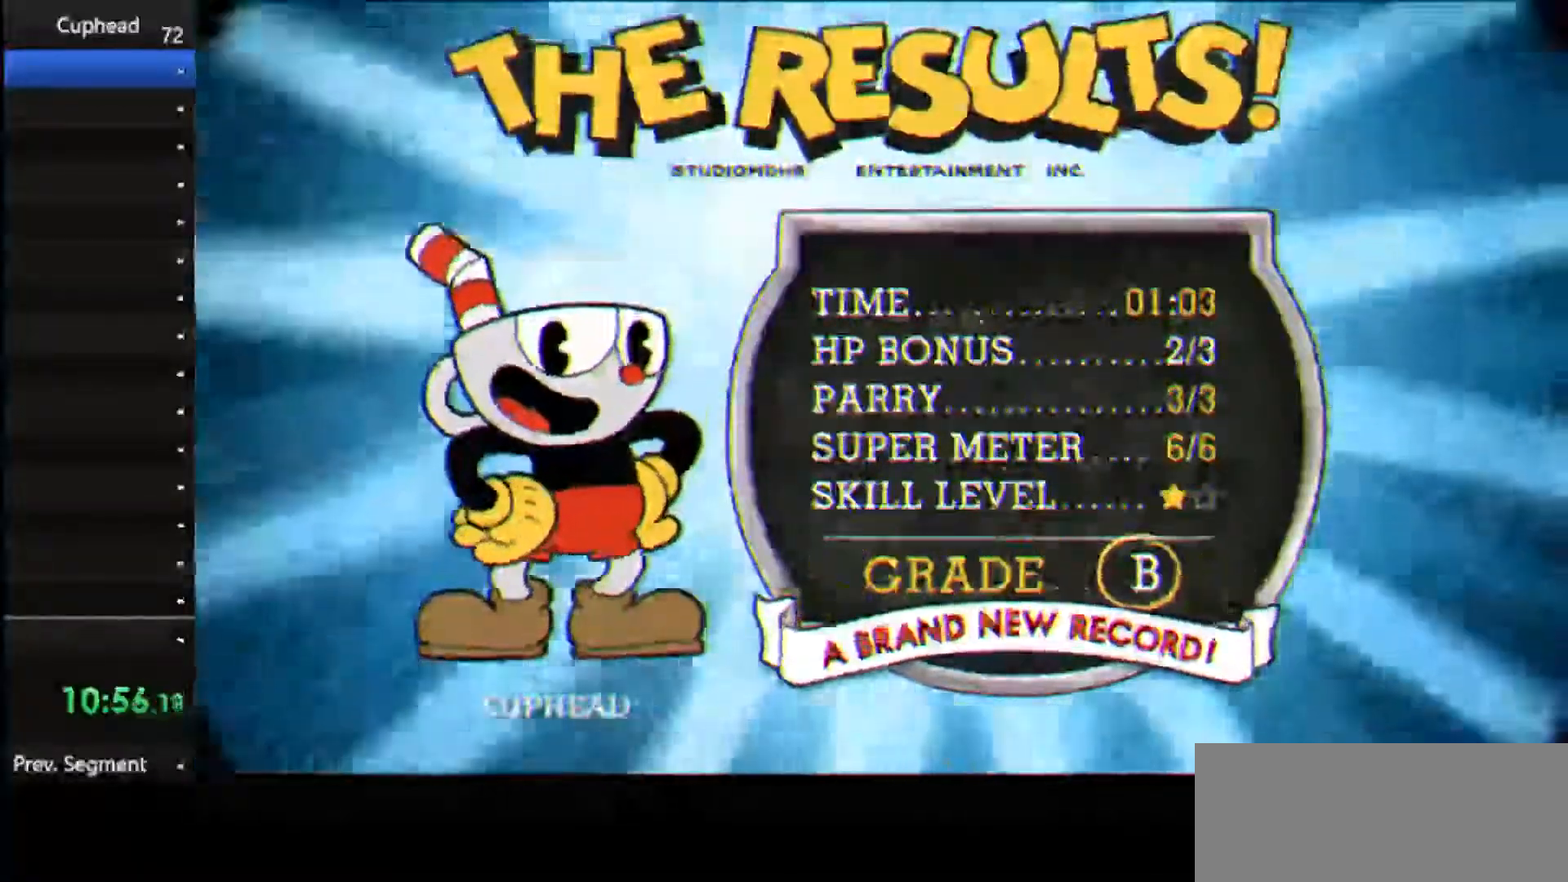
{"keys": [], "events": [[146, "jump", "up"], [188, "jump", "down"], [271, "jump", "up"], [375, "jump", "down"], [458, "jump", "up"]]}
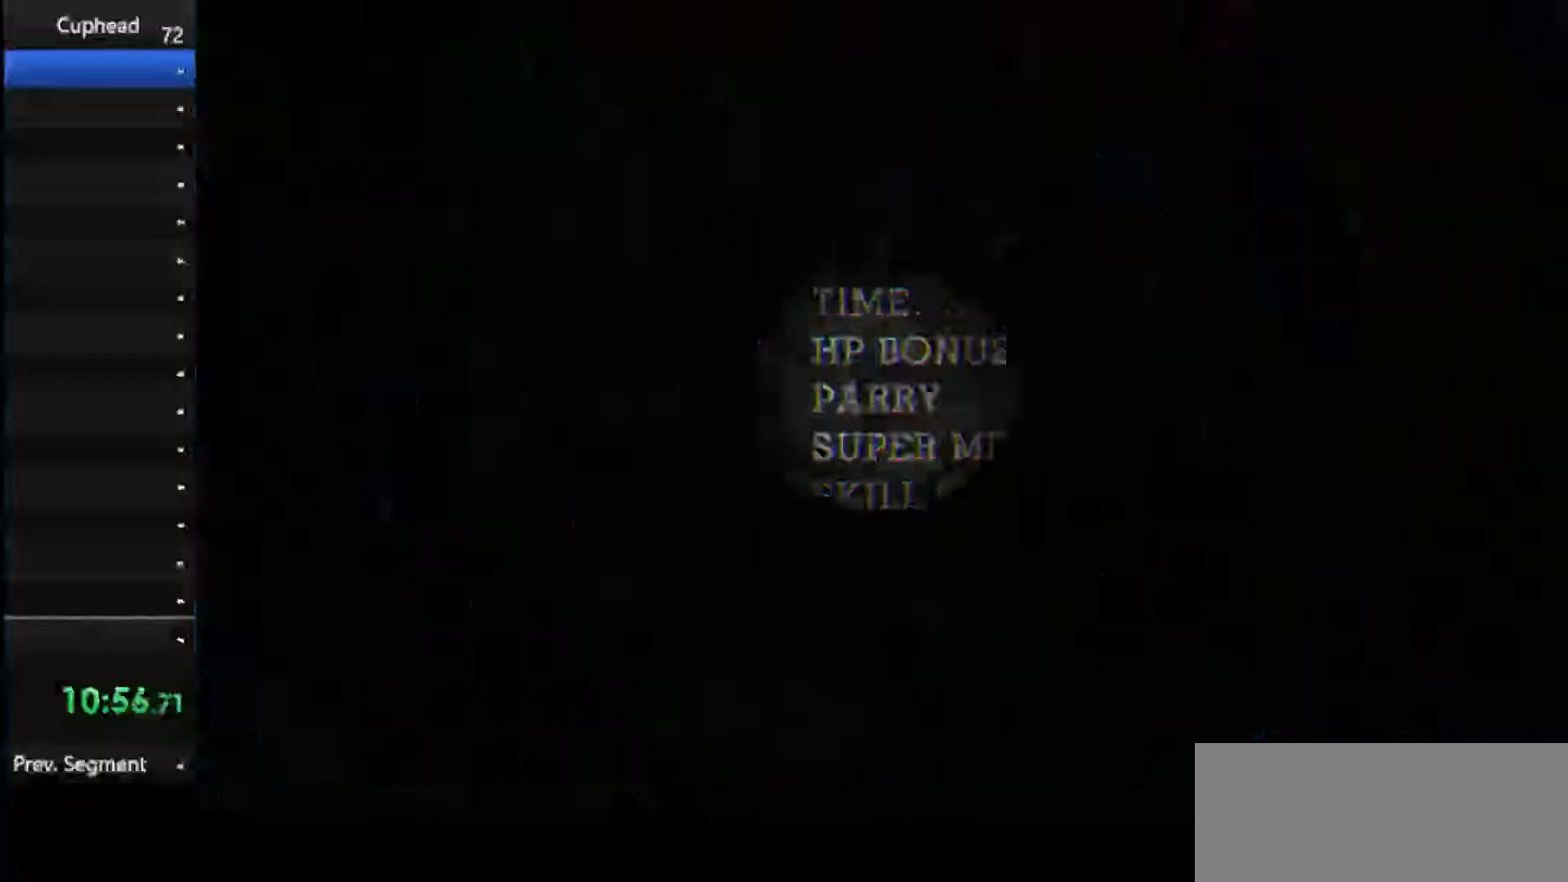
{"keys": ["jump"], "events": [[62, "jump", "down"], [146, "jump", "up"], [250, "jump", "down"], [333, "jump", "up"], [438, "jump", "down"]]}
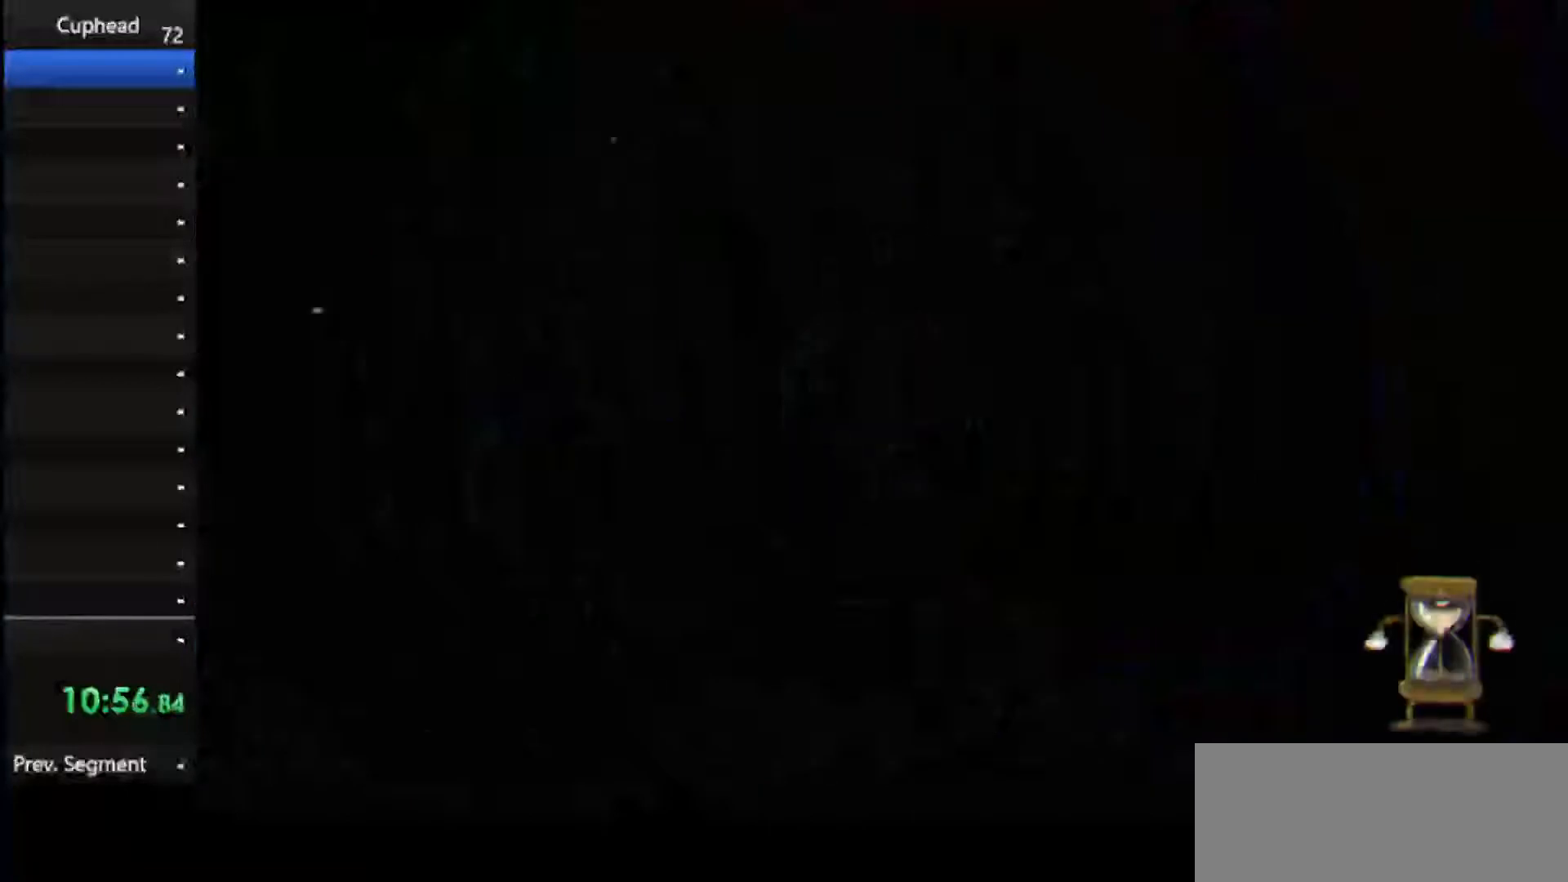
{"keys": [], "events": [[21, "jump", "up"], [125, "jump", "down"], [208, "jump", "up"]]}